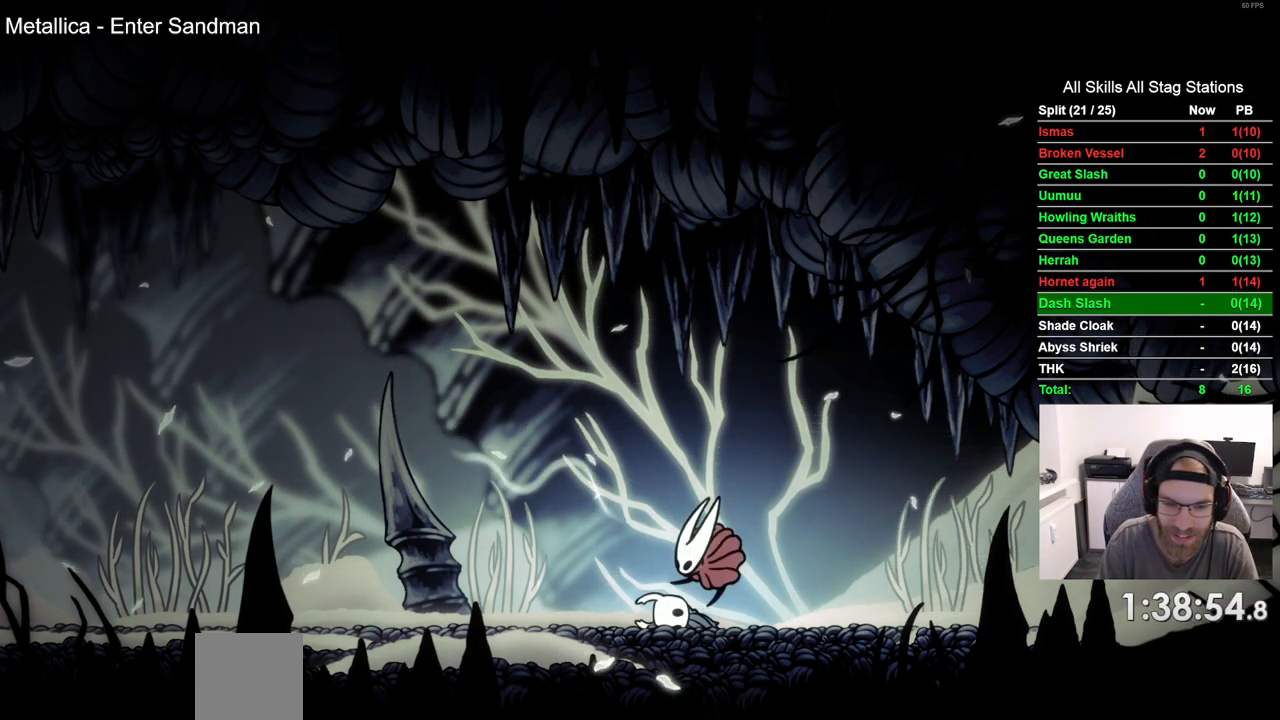
Gameplay with a controller (PlayStation layout); each line is a JSON object with the inputs held at the frame after it. "events" lists button and stick changes between this image and that frame as [ms after this image, input, new state], when the widget could be followed in between. Not read: DPAD_LEFT L1.
{"buttons": ["CROSS"], "left_stick": "center", "right_stick": "center", "events": [[183, "CROSS", "down"], [333, "CROSS", "up"], [417, "CROSS", "down"]]}
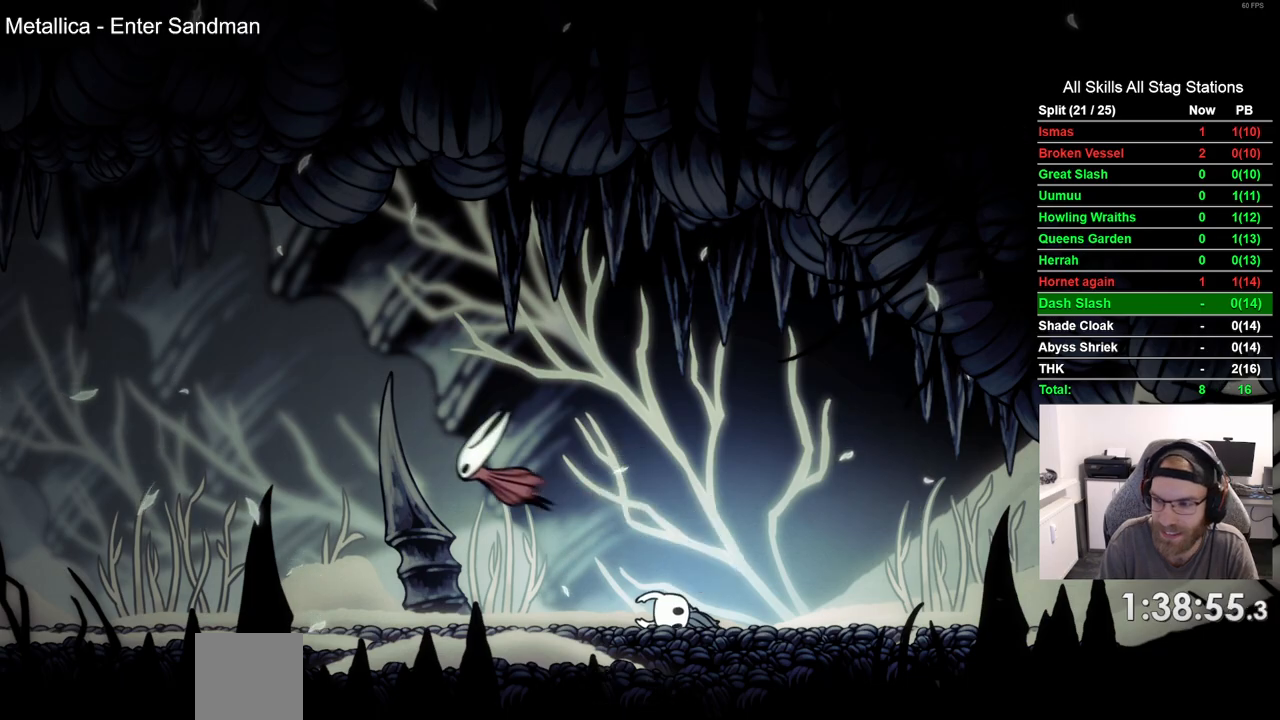
{"buttons": [], "left_stick": "center", "right_stick": "center", "events": [[33, "CROSS", "up"], [133, "CROSS", "down"], [250, "CROSS", "up"], [333, "CROSS", "down"], [483, "CROSS", "up"]]}
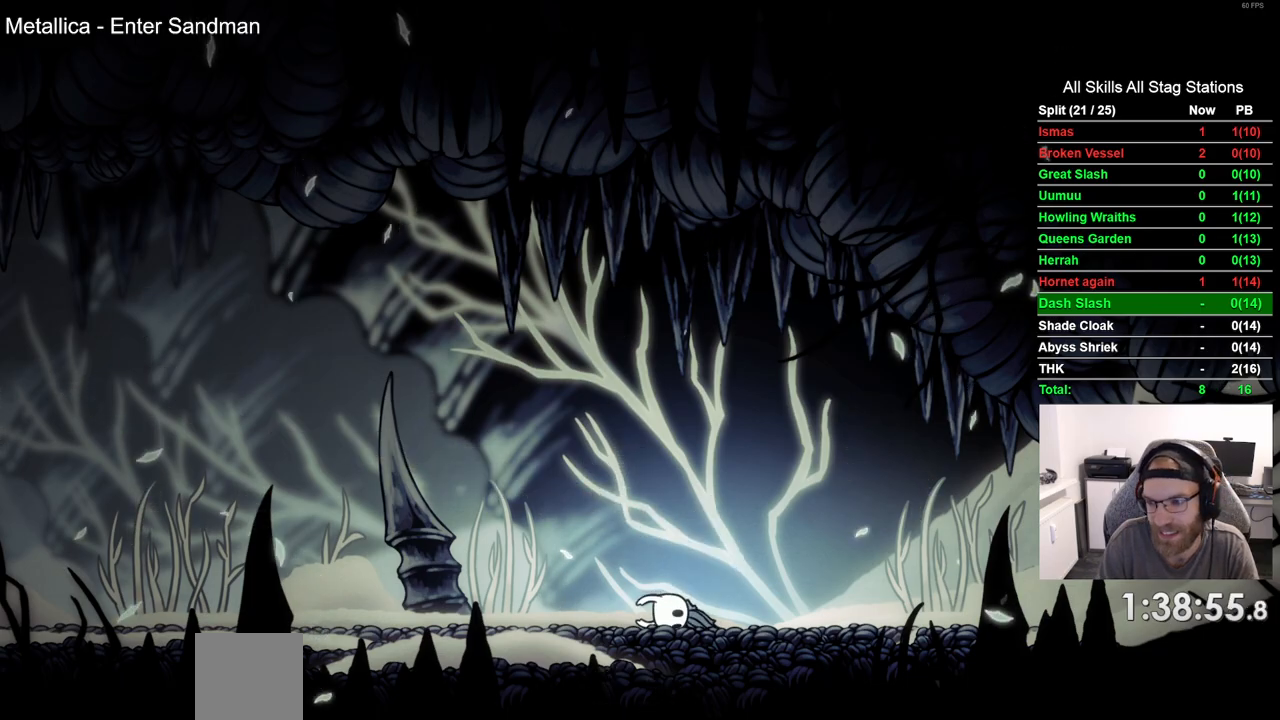
{"buttons": [], "left_stick": "center", "right_stick": "center", "events": [[50, "CROSS", "down"], [167, "CROSS", "up"], [233, "CROSS", "down"], [350, "CROSS", "up"]]}
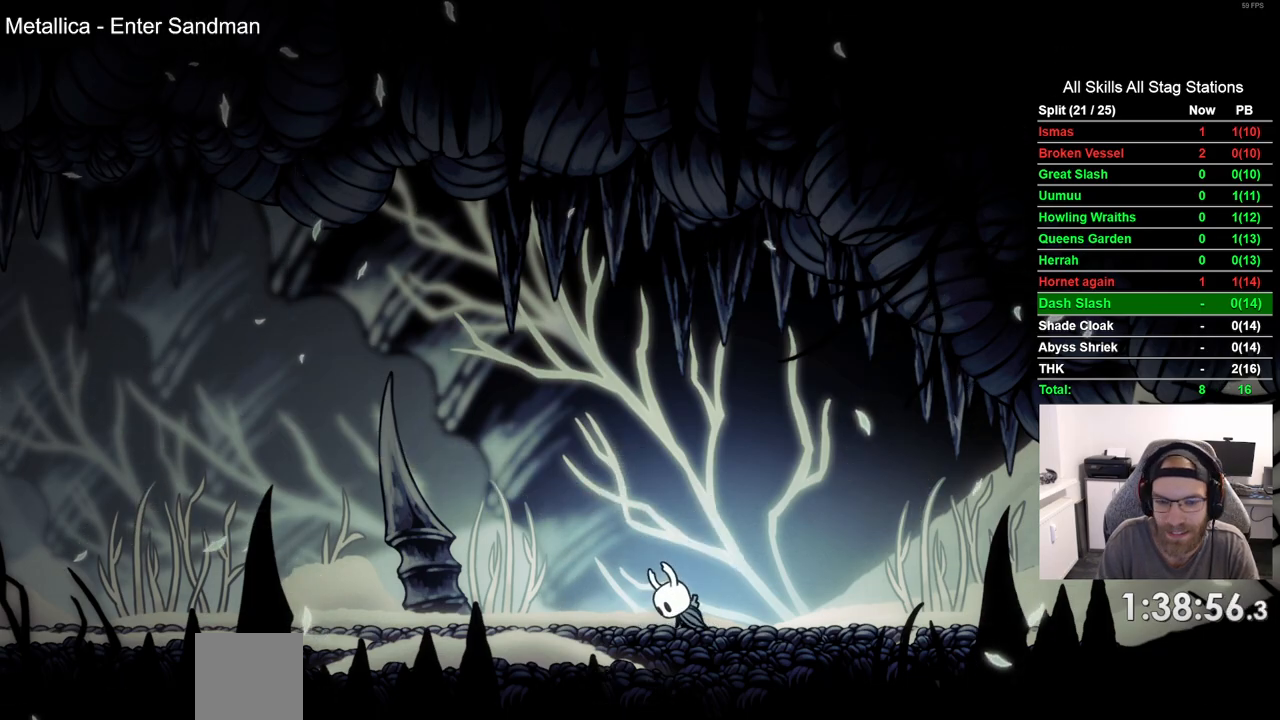
{"buttons": [], "left_stick": "center", "right_stick": "center", "events": []}
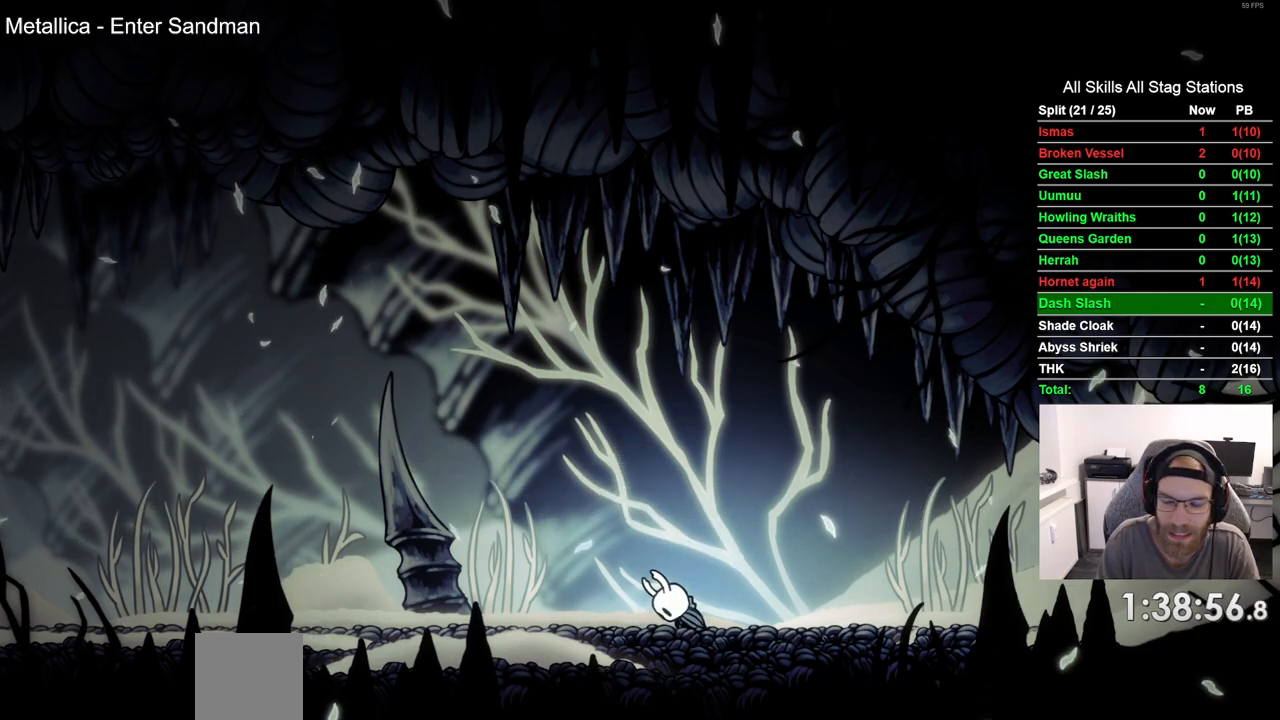
{"buttons": [], "left_stick": "center", "right_stick": "center", "events": [[267, "R2", "down"], [483, "R2", "up"]]}
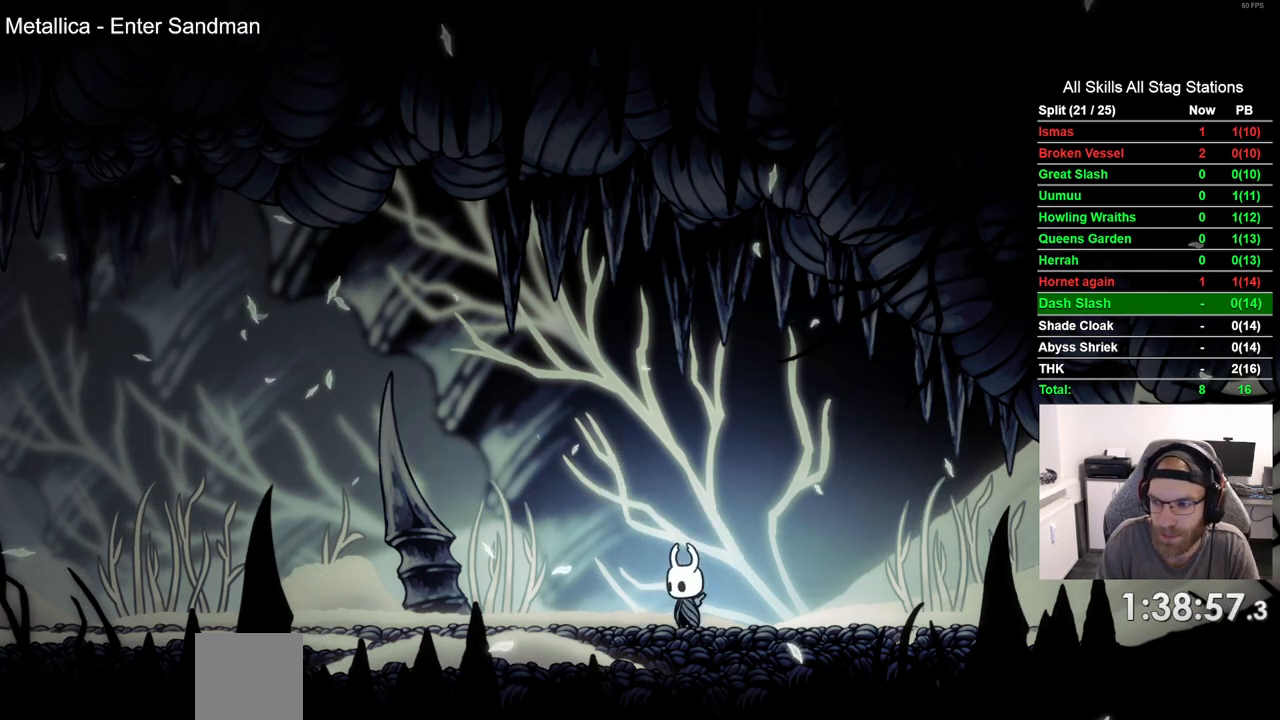
{"buttons": [], "left_stick": "center", "right_stick": "center", "events": [[267, "R2", "down"], [333, "R2", "up"]]}
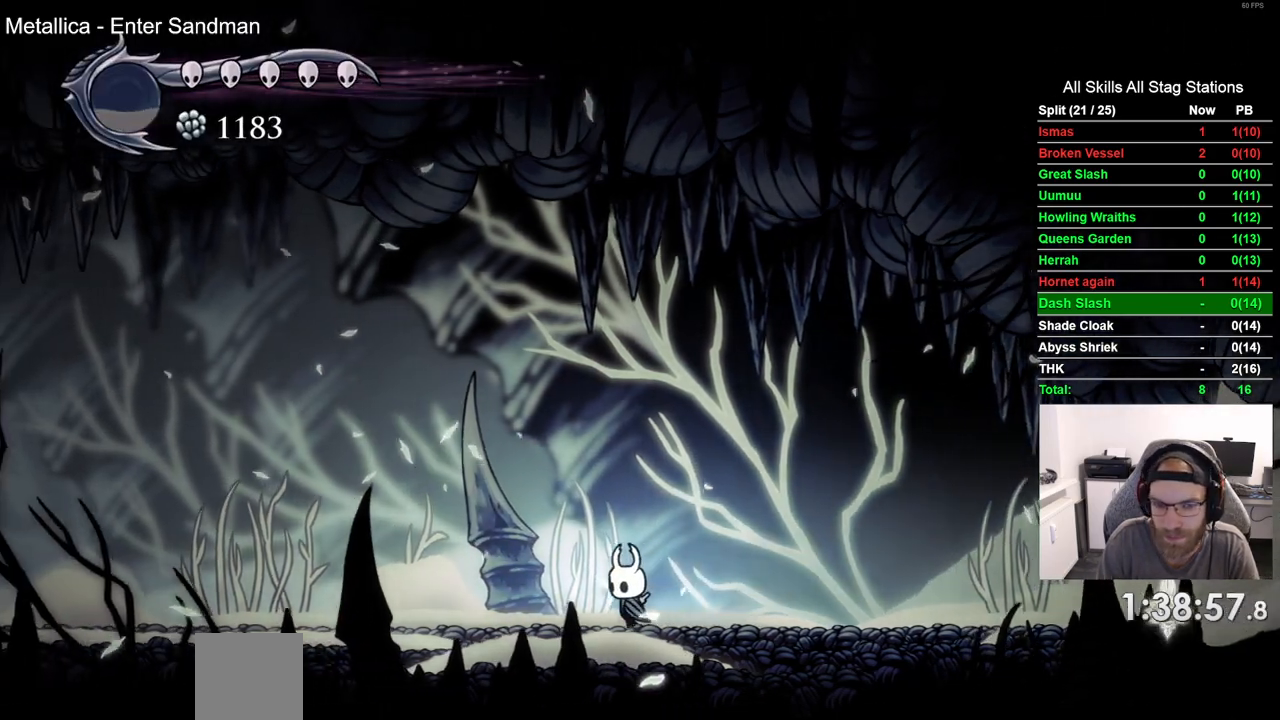
{"buttons": [], "left_stick": "center", "right_stick": "center", "events": [[133, "R2", "down"], [333, "R2", "up"]]}
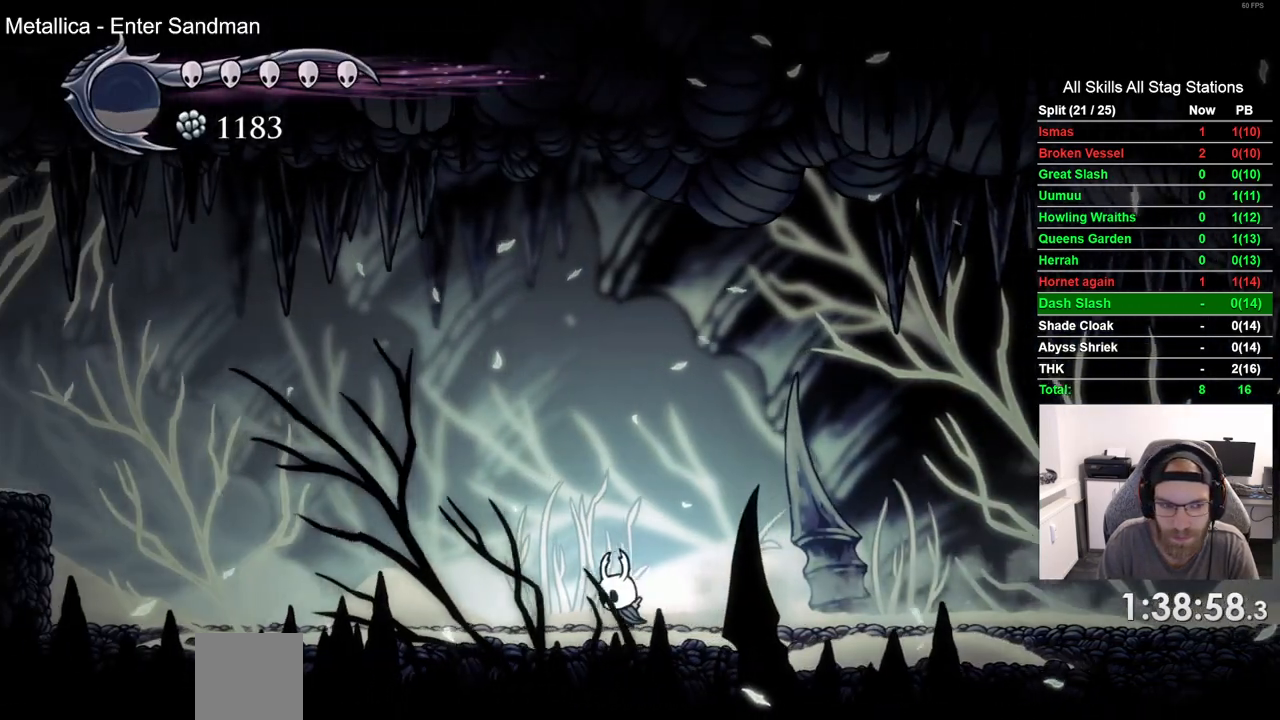
{"buttons": [], "left_stick": "center", "right_stick": "center", "events": [[183, "R2", "down"], [367, "R2", "up"]]}
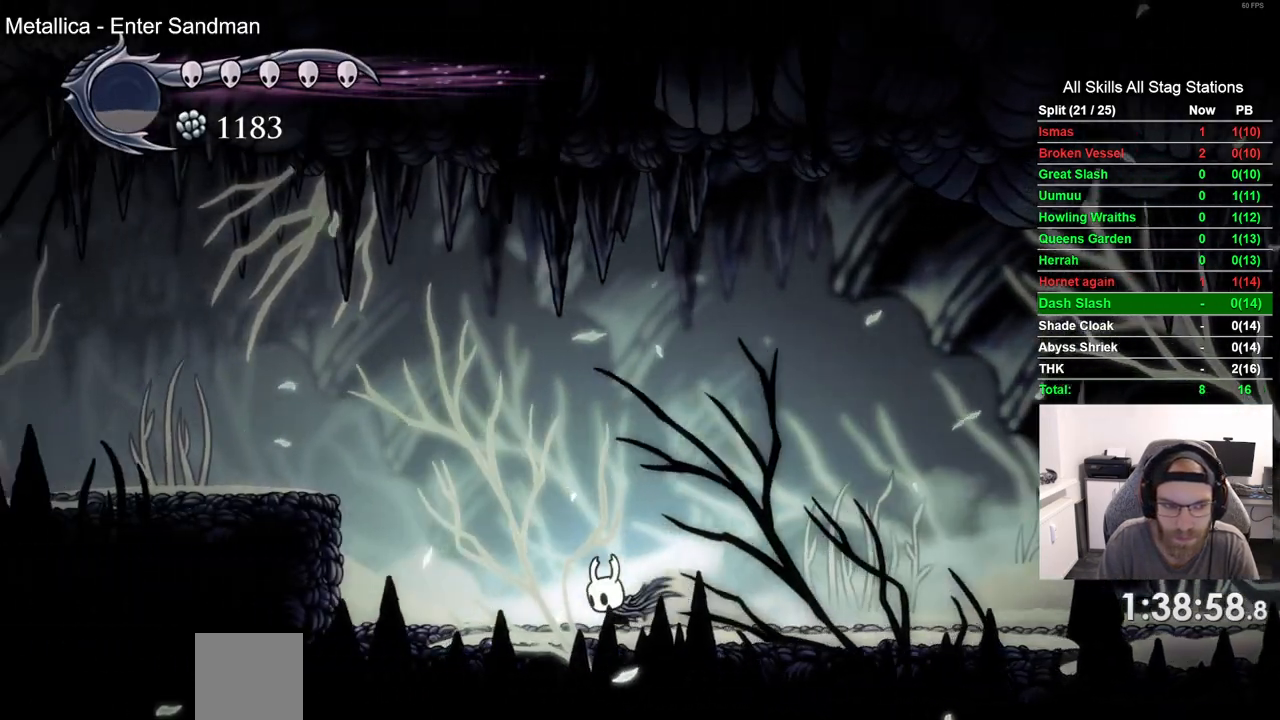
{"buttons": [], "left_stick": "center", "right_stick": "center", "events": [[50, "CROSS", "down"], [433, "CROSS", "up"]]}
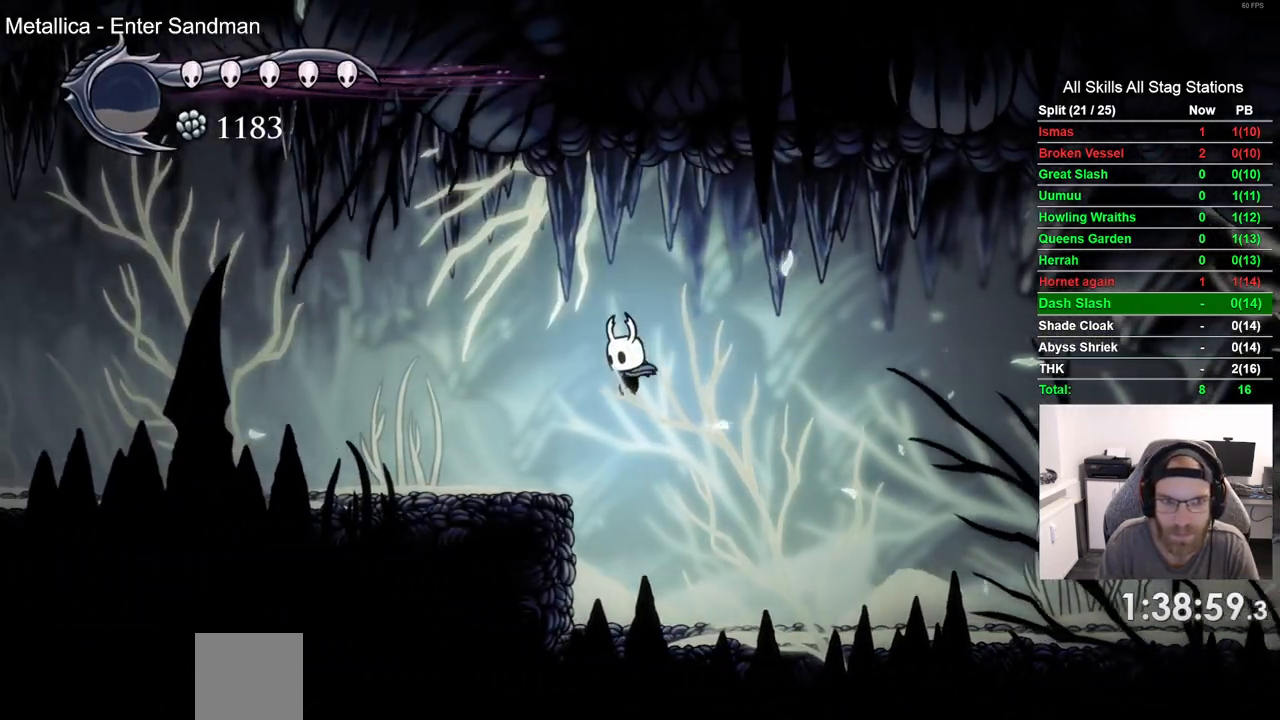
{"buttons": ["L2"], "left_stick": "center", "right_stick": "center", "events": [[233, "L2", "down"]]}
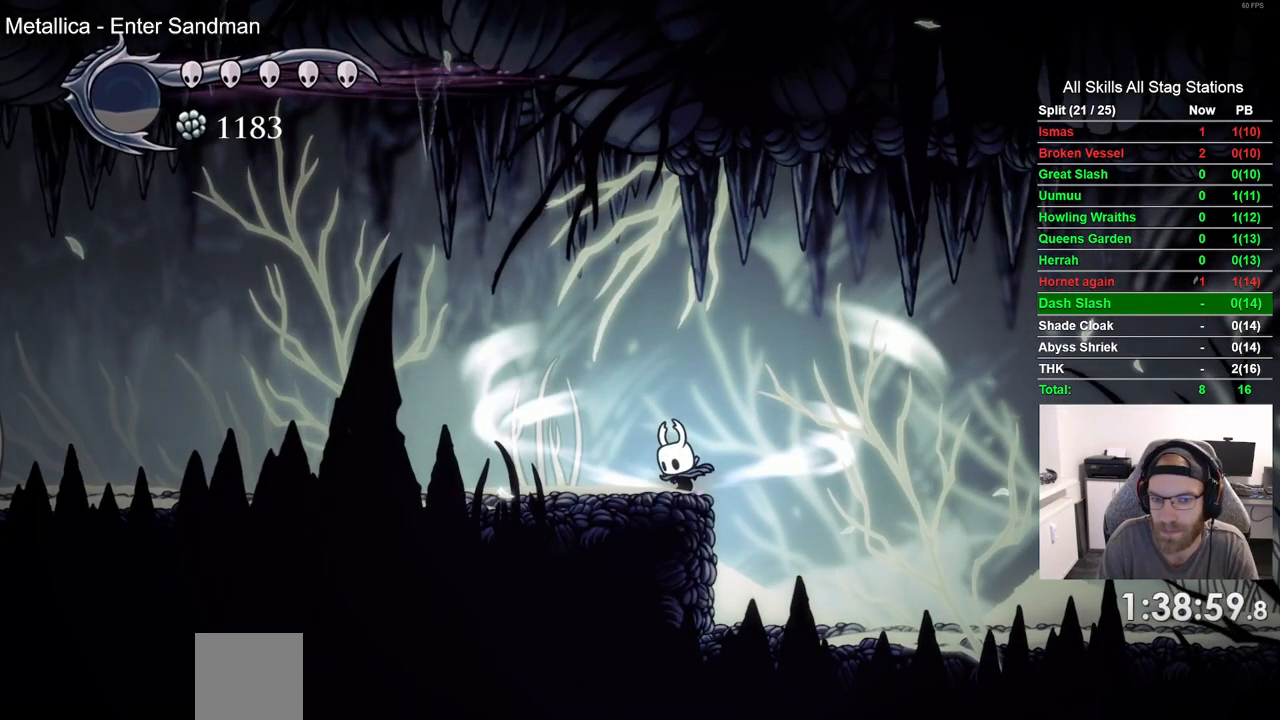
{"buttons": ["L2"], "left_stick": "center", "right_stick": "center", "events": []}
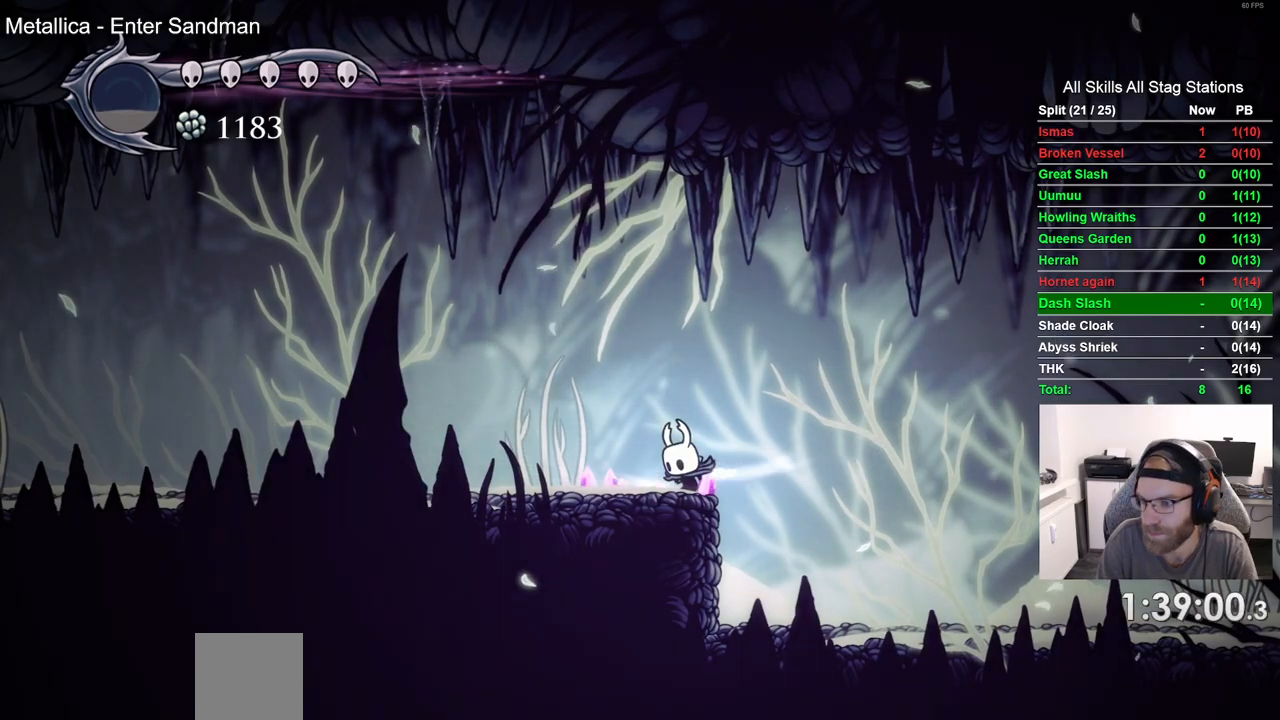
{"buttons": [], "left_stick": "center", "right_stick": "center", "events": [[233, "L2", "up"]]}
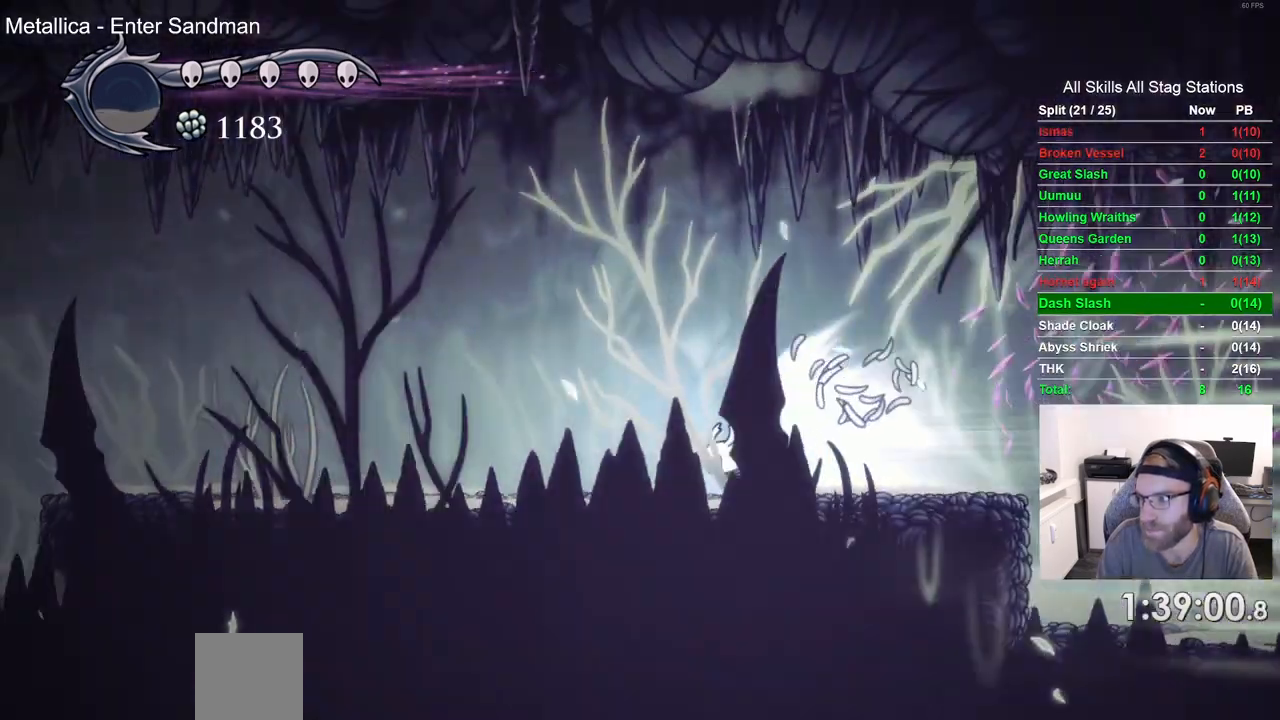
{"buttons": [], "left_stick": "center", "right_stick": "center", "events": []}
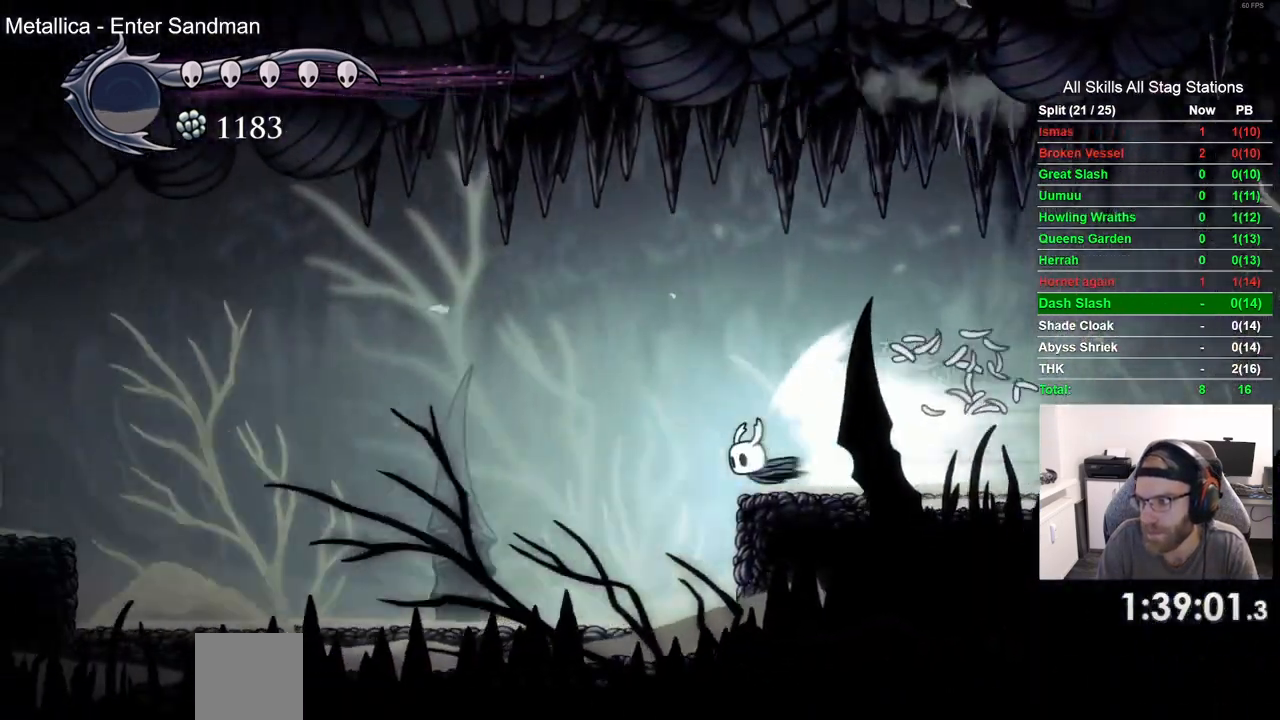
{"buttons": [], "left_stick": "center", "right_stick": "center", "events": []}
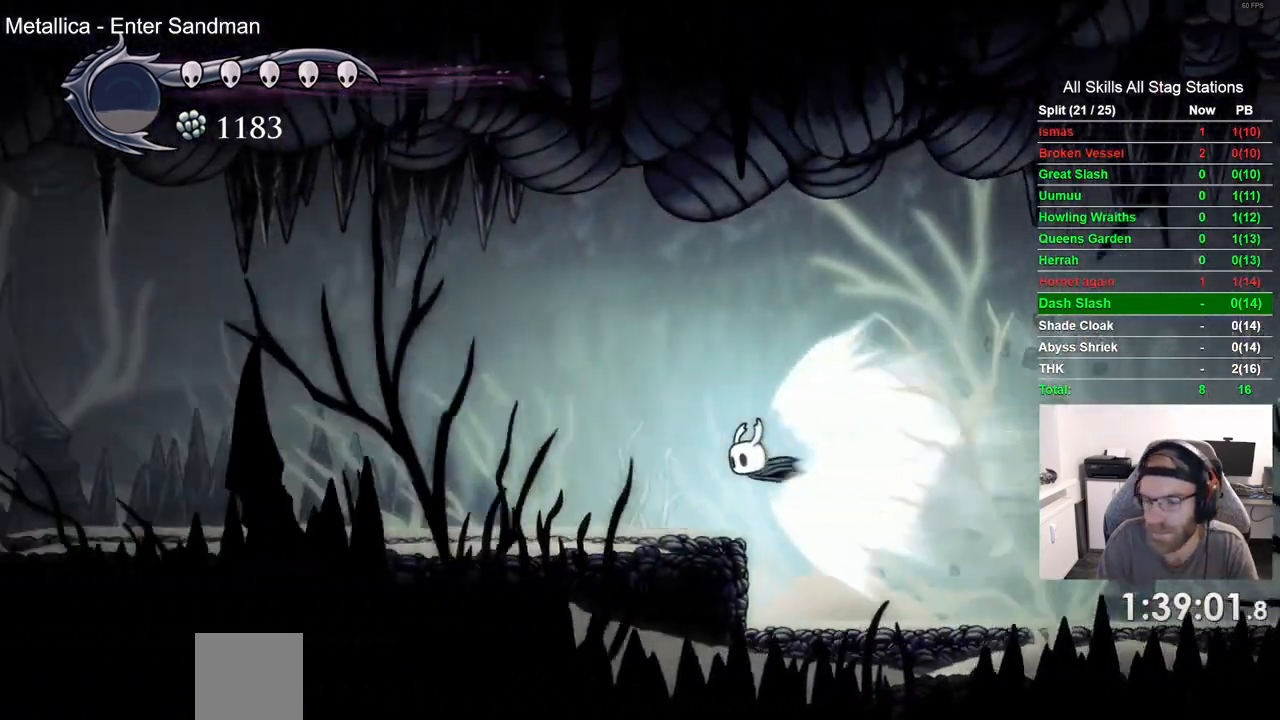
{"buttons": [], "left_stick": "center", "right_stick": "center", "events": []}
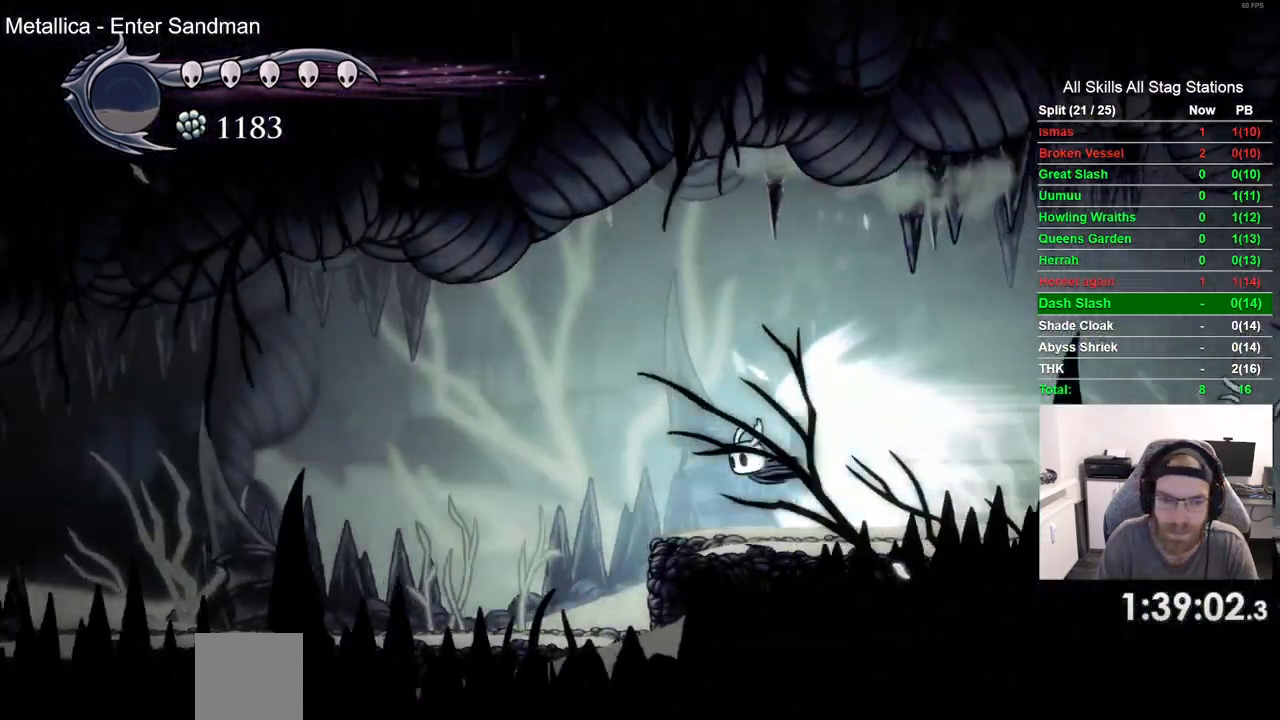
{"buttons": [], "left_stick": "center", "right_stick": "center", "events": []}